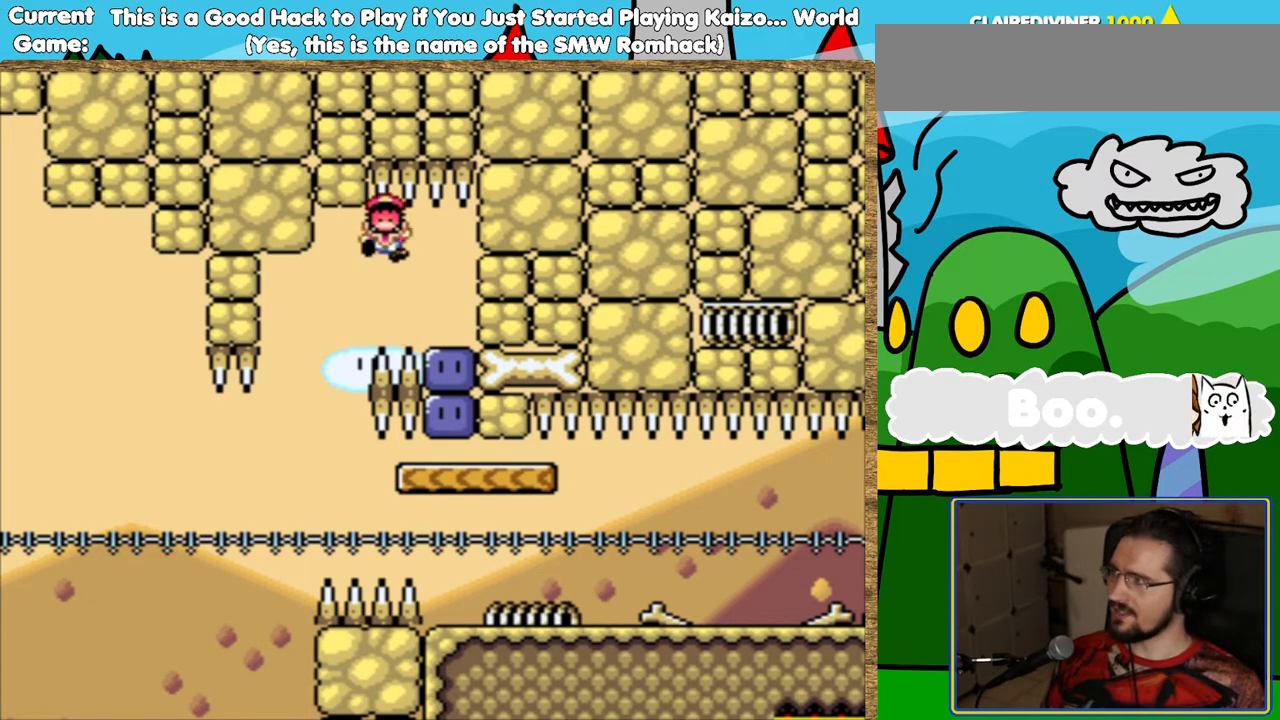
Gameplay with a controller (Nintendo layout); each line is a JSON object with the inputs held at the frame after it. "events" lists button and stick changes between this image and that frame as [ms after this image, input, new state], when the widget could be followed in between. Not read: L3 R3.
{"buttons": ["B"], "events": [[471, "B", "down"]]}
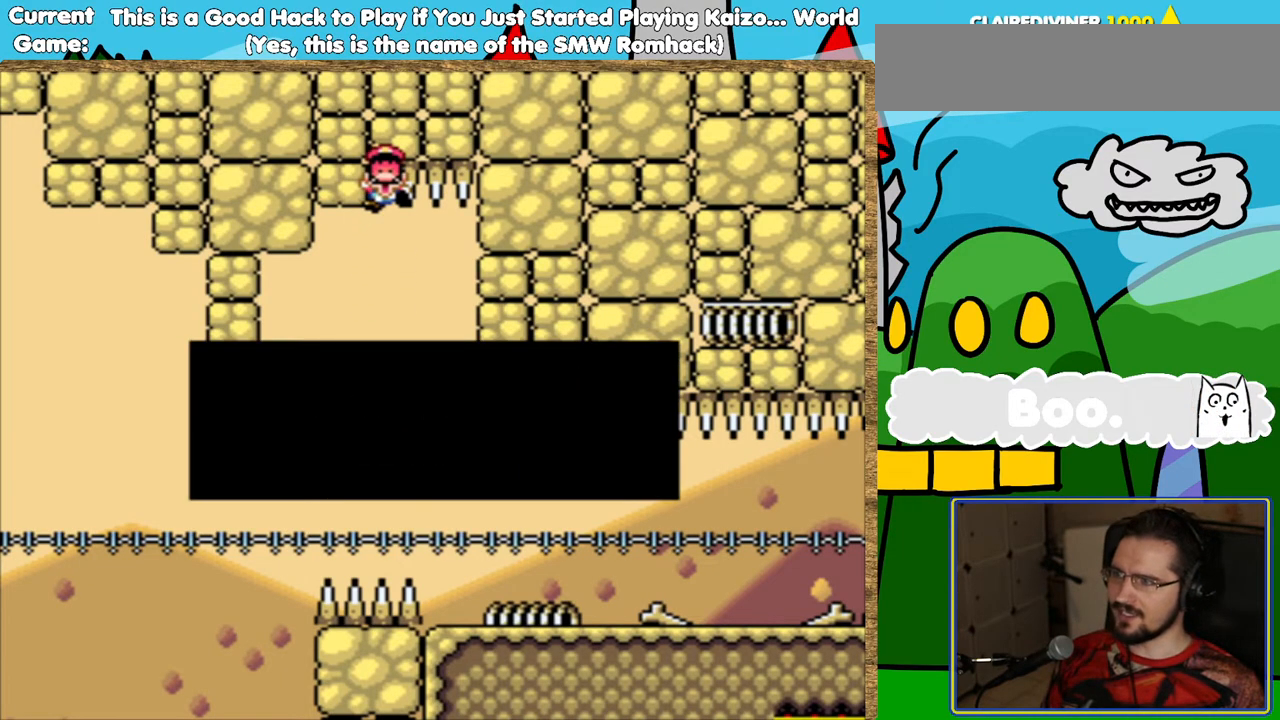
{"buttons": ["Y"], "events": [[84, "B", "up"], [336, "Y", "down"]]}
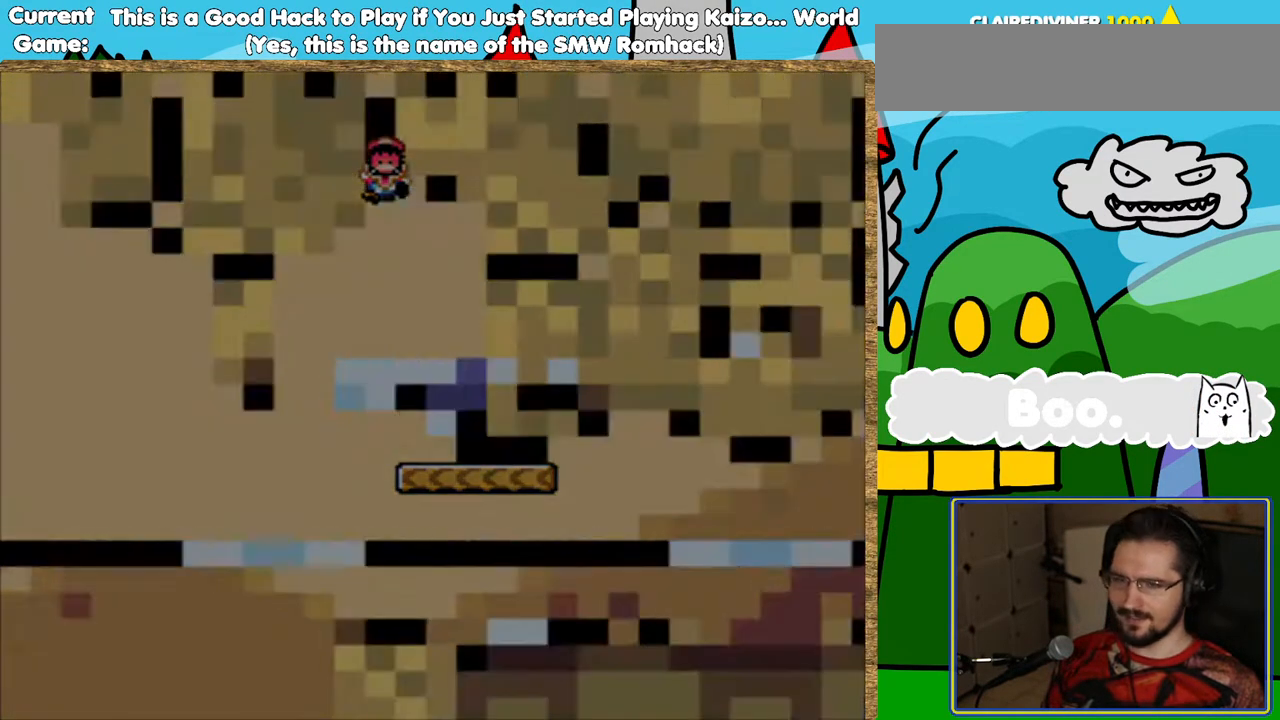
{"buttons": ["Y"], "events": []}
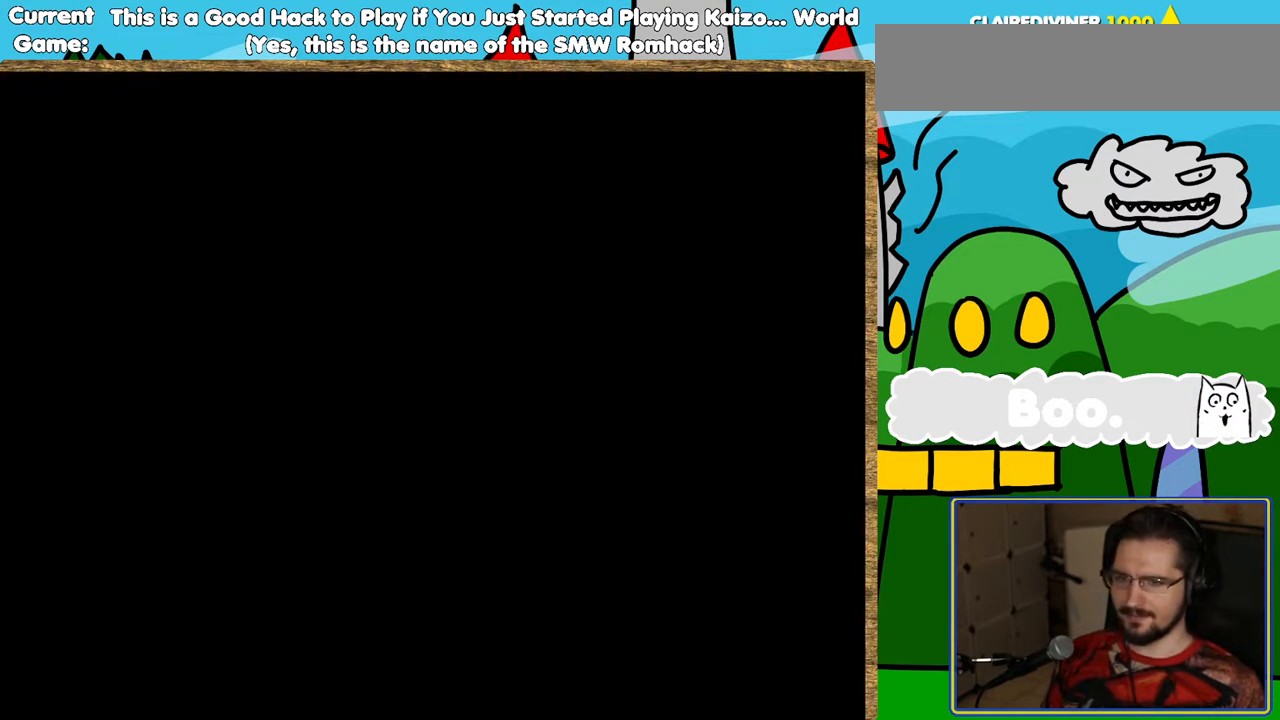
{"buttons": ["Y", "DPAD_RIGHT"], "events": [[84, "DPAD_RIGHT", "down"]]}
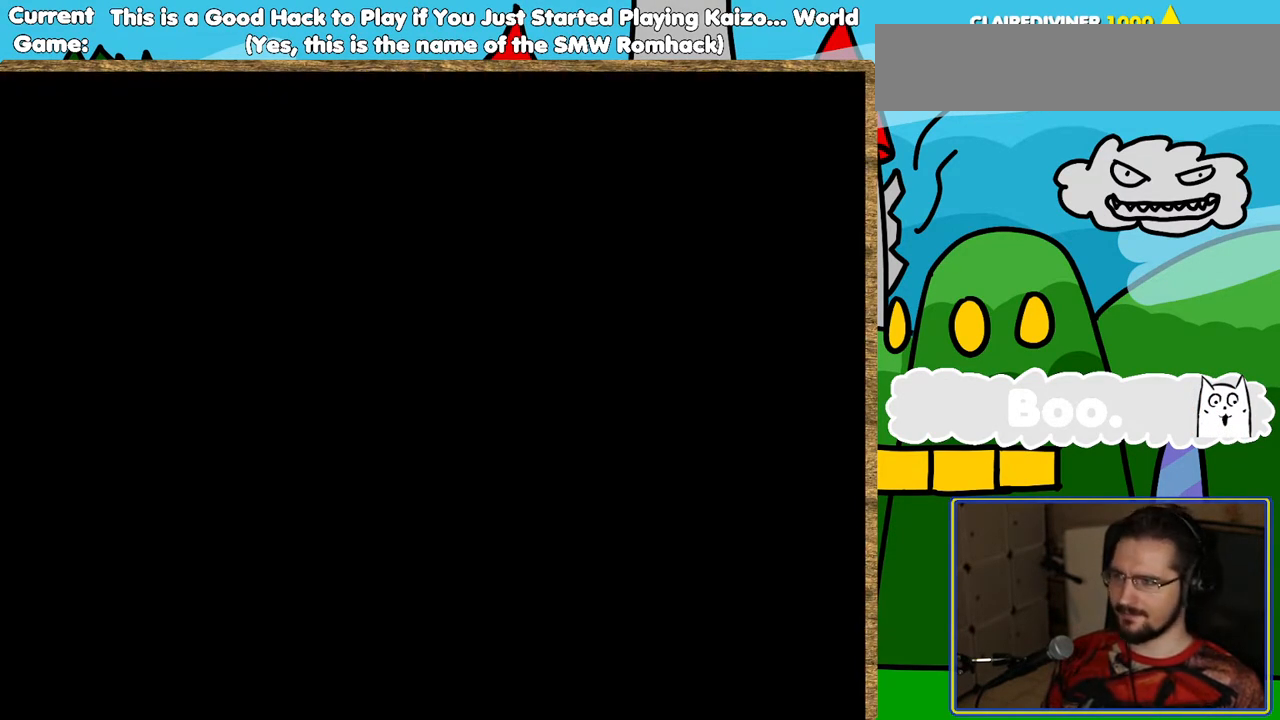
{"buttons": ["Y", "DPAD_RIGHT"], "events": []}
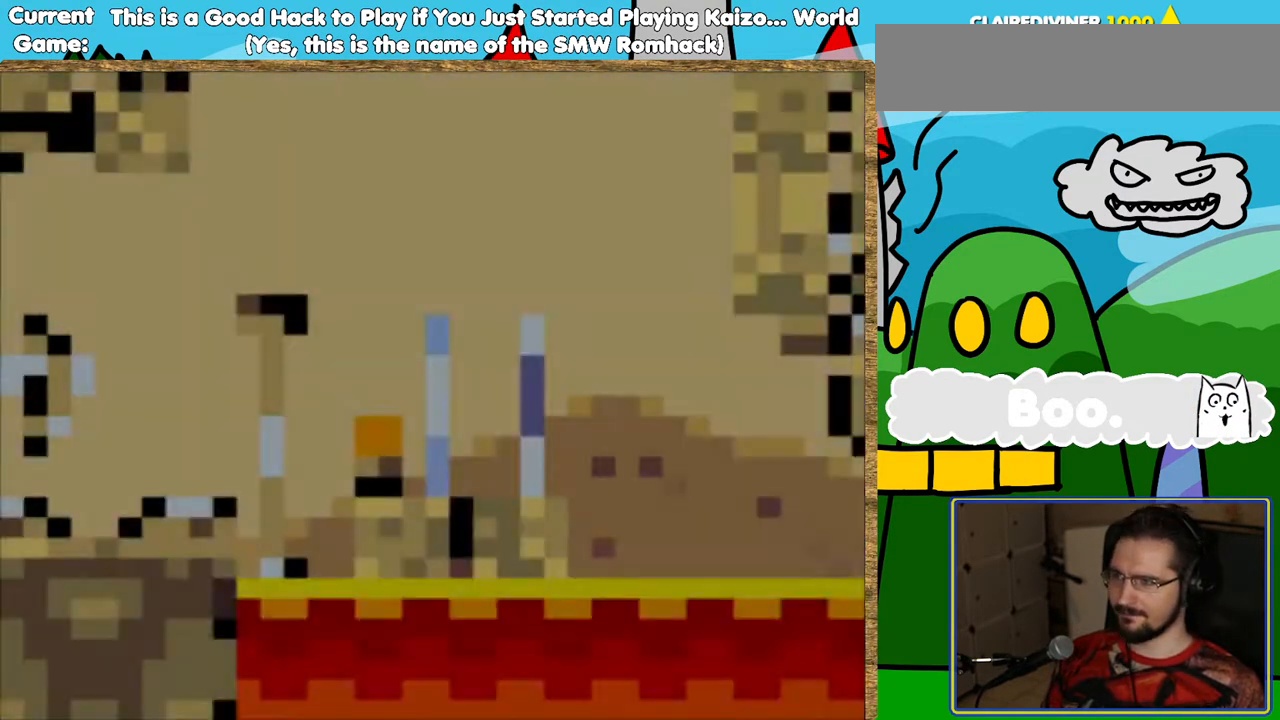
{"buttons": ["B", "Y", "DPAD_RIGHT"], "events": [[470, "B", "down"]]}
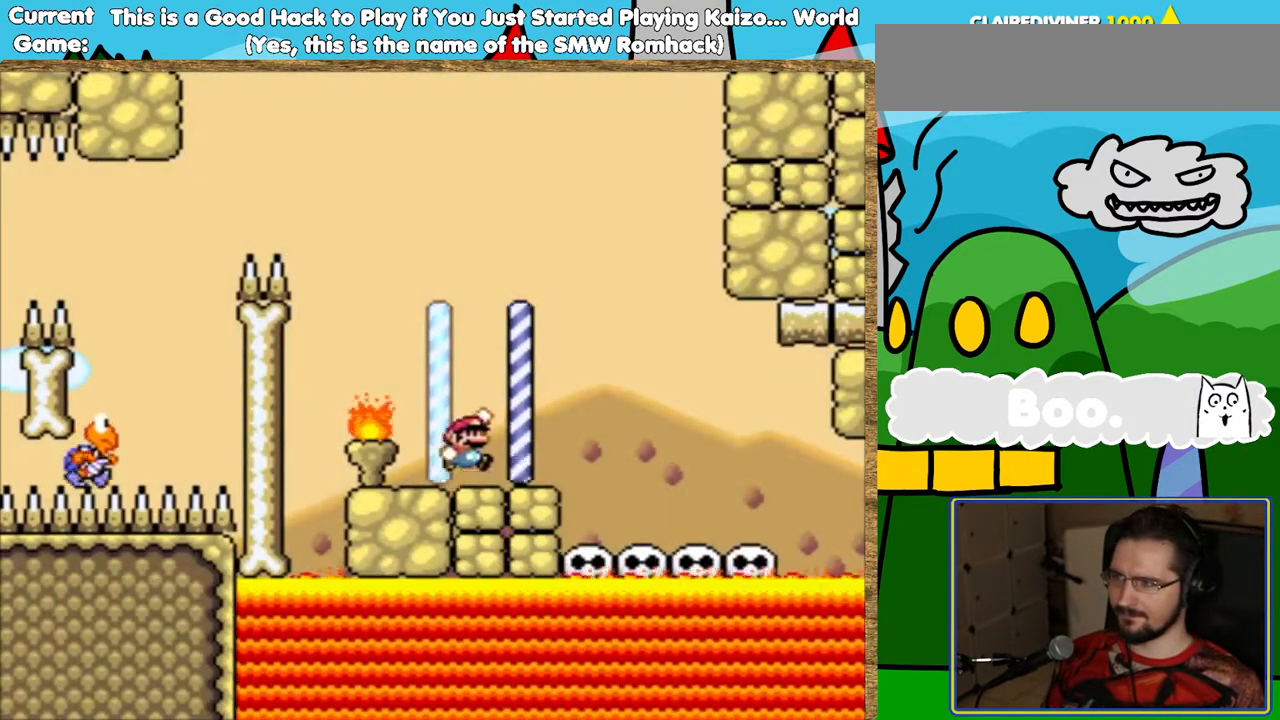
{"buttons": ["Y", "DPAD_LEFT"], "events": [[117, "B", "up"], [302, "DPAD_RIGHT", "up"], [436, "DPAD_LEFT", "down"]]}
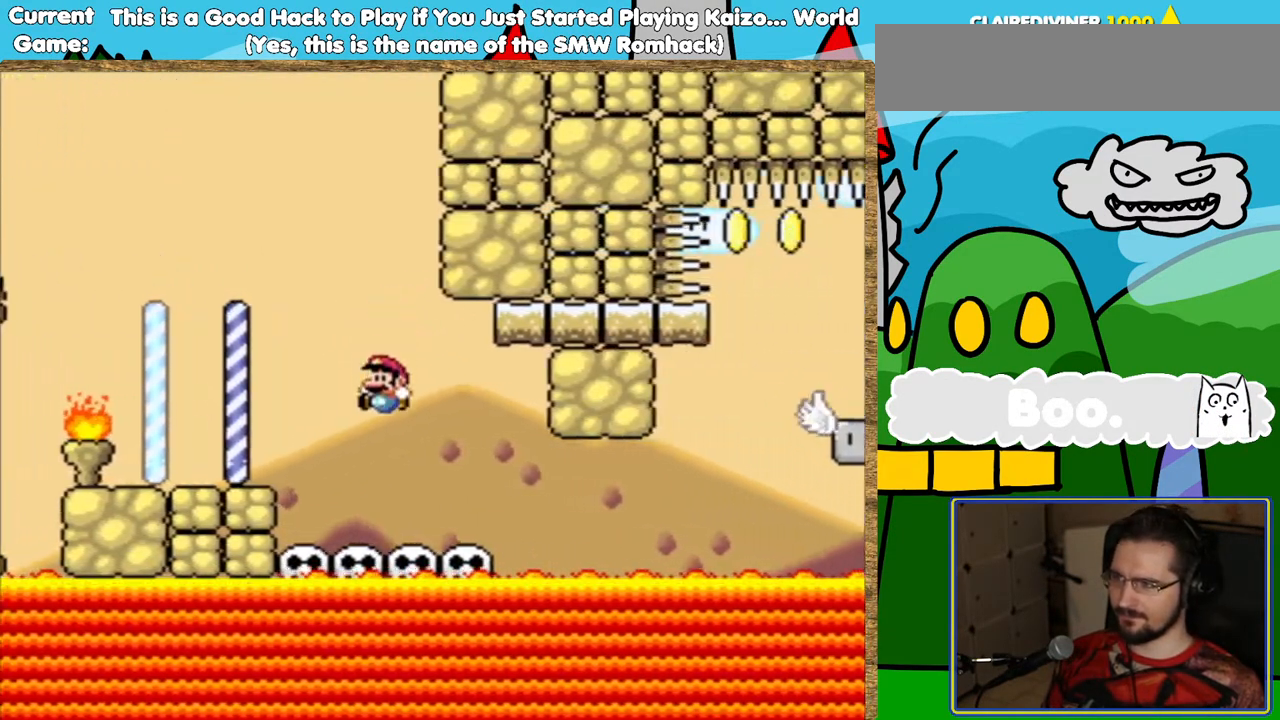
{"buttons": ["Y"], "events": [[67, "DPAD_LEFT", "up"], [168, "DPAD_RIGHT", "down"], [336, "DPAD_RIGHT", "up"]]}
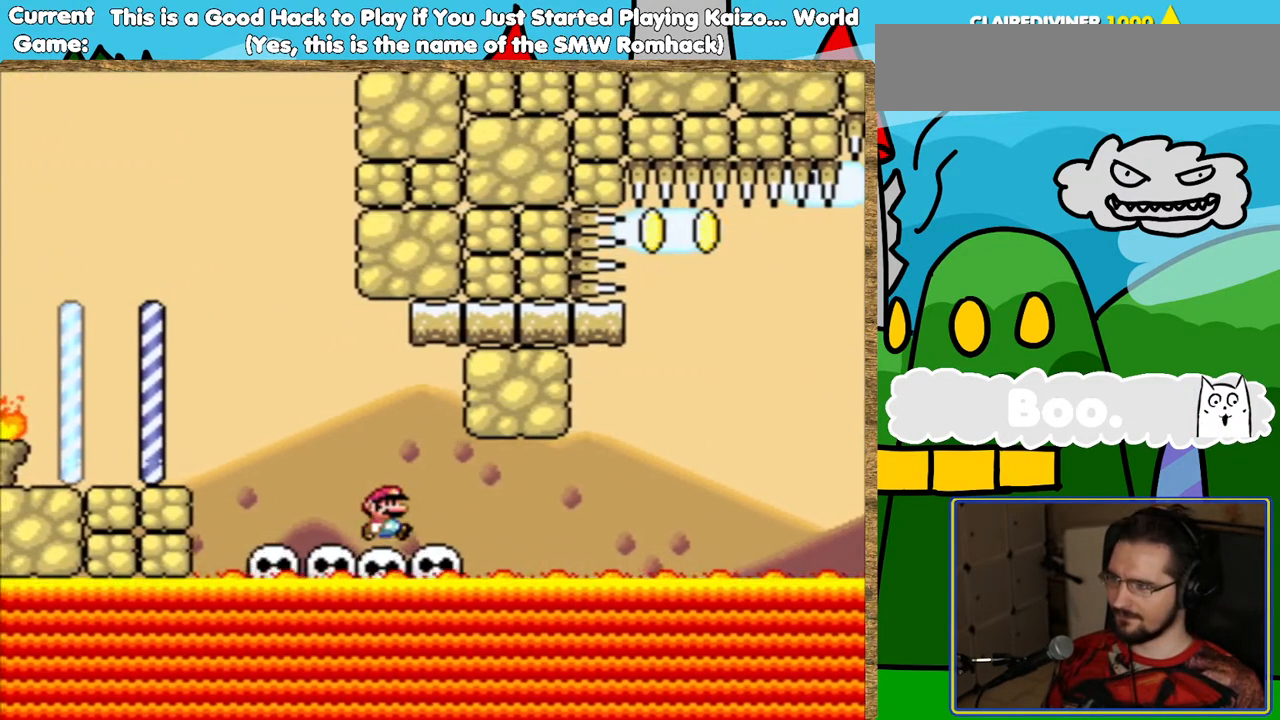
{"buttons": ["Y"], "events": [[252, "DPAD_RIGHT", "down"], [403, "DPAD_RIGHT", "up"]]}
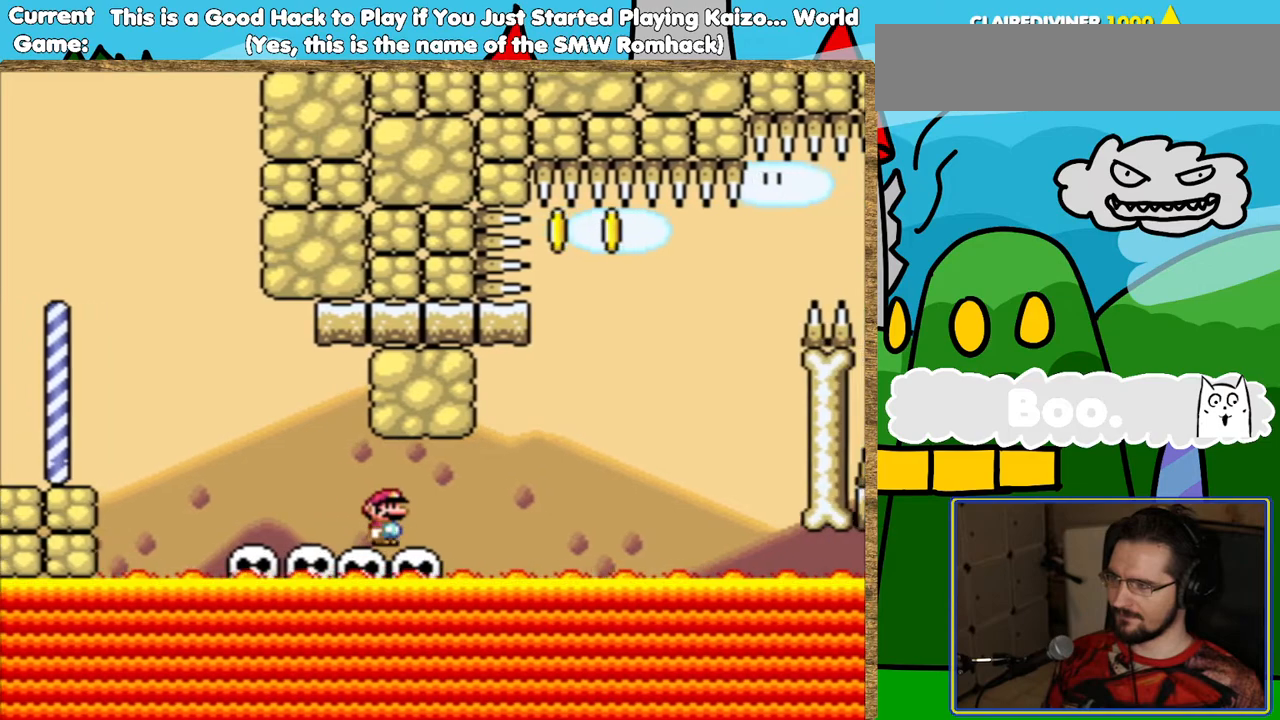
{"buttons": ["Y"], "events": [[84, "DPAD_DOWN", "down"], [168, "DPAD_DOWN", "up"], [252, "DPAD_DOWN", "down"], [319, "DPAD_DOWN", "up"], [386, "DPAD_DOWN", "down"], [470, "DPAD_DOWN", "up"]]}
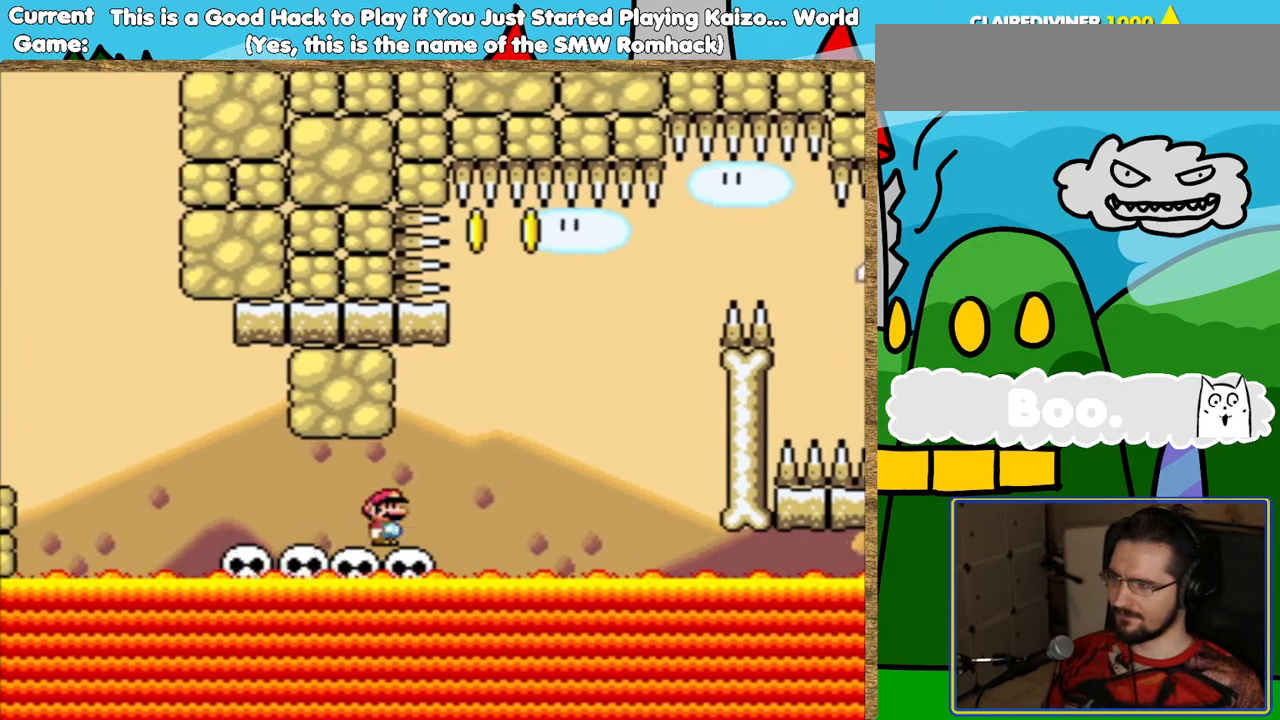
{"buttons": ["Y", "DPAD_RIGHT"], "events": [[33, "DPAD_DOWN", "down"], [117, "DPAD_DOWN", "up"], [185, "DPAD_DOWN", "down"], [302, "DPAD_DOWN", "up"], [504, "DPAD_RIGHT", "down"]]}
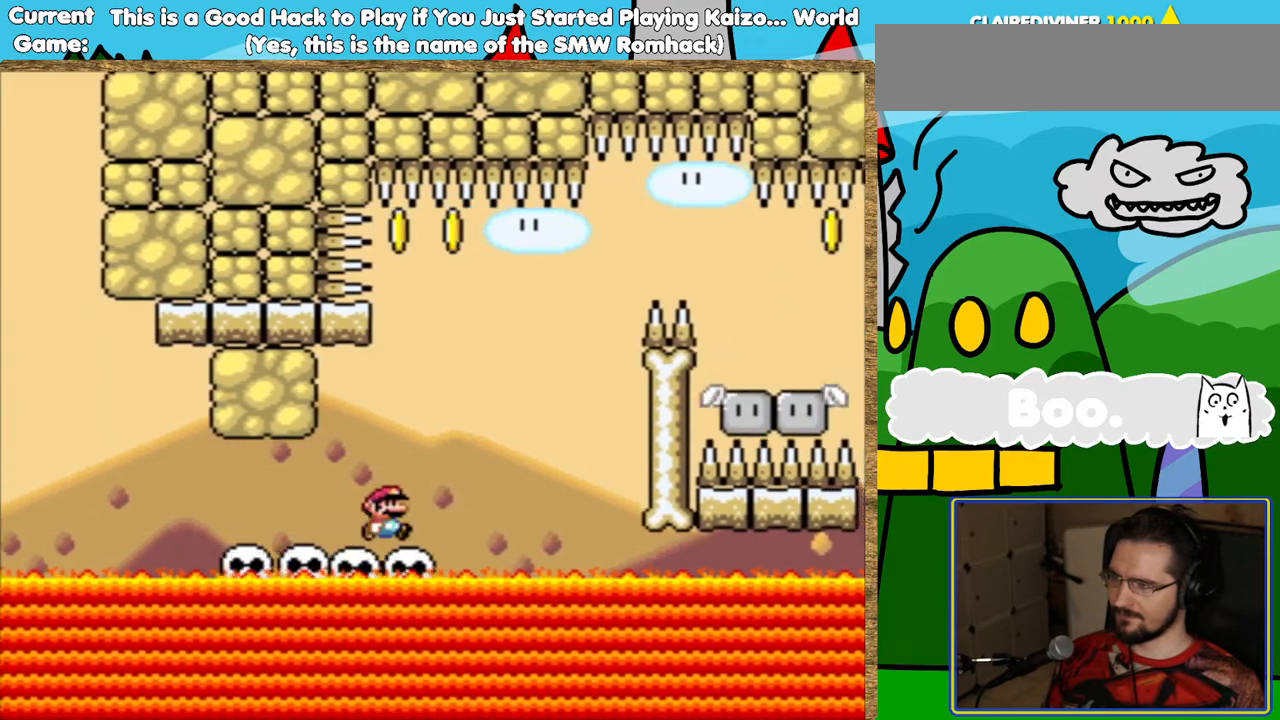
{"buttons": ["Y"], "events": [[33, "B", "down"], [336, "DPAD_RIGHT", "up"], [403, "B", "up"]]}
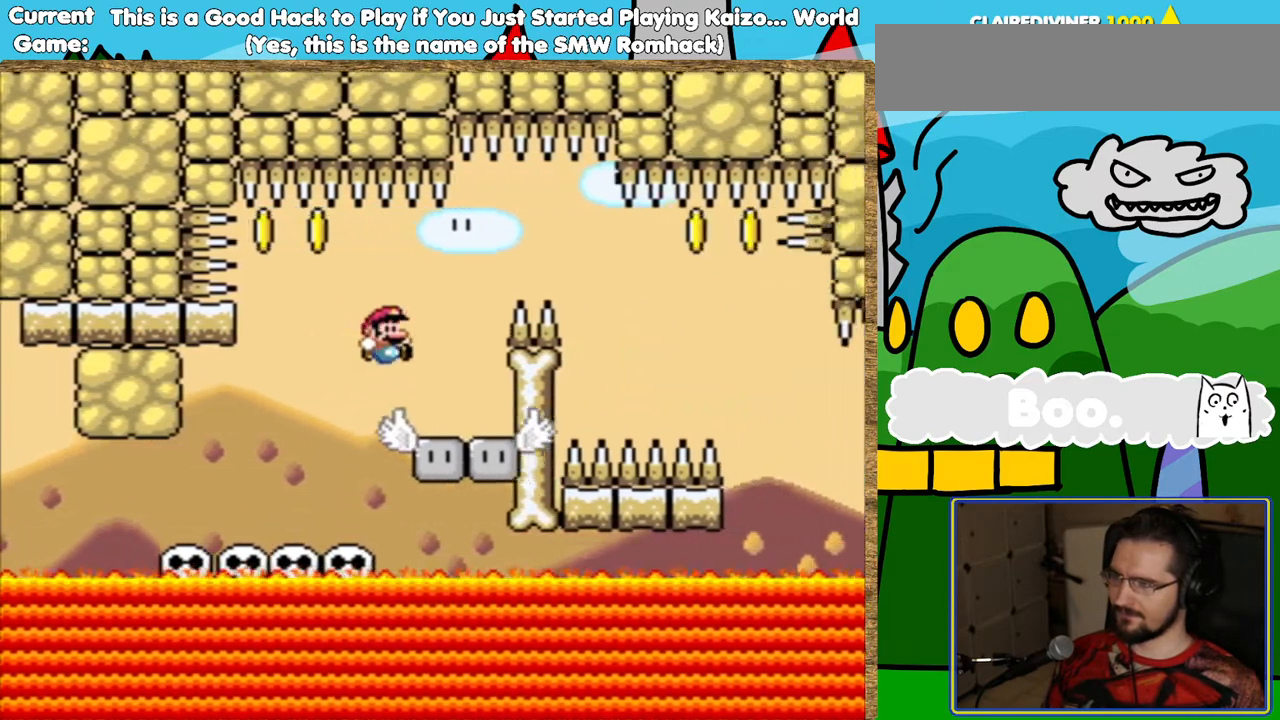
{"buttons": ["Y", "DPAD_RIGHT"], "events": [[17, "DPAD_LEFT", "down"], [134, "DPAD_LEFT", "up"], [453, "DPAD_RIGHT", "down"]]}
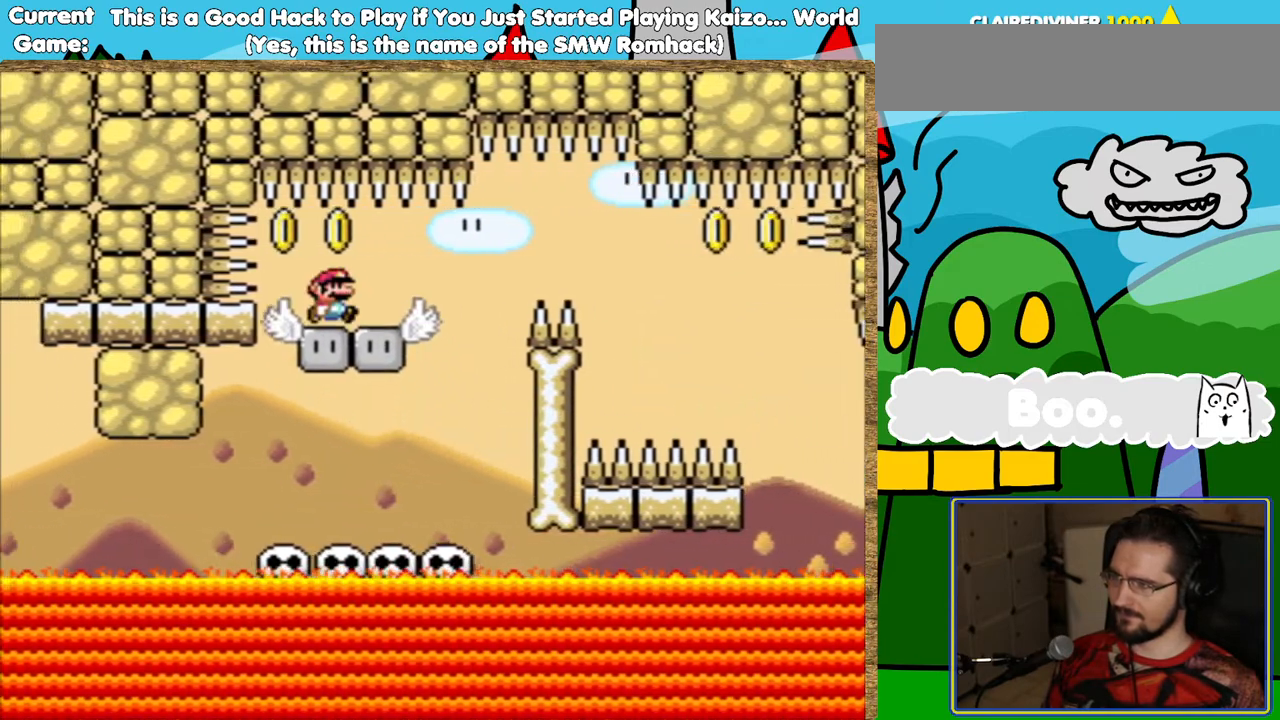
{"buttons": ["Y"], "events": [[50, "DPAD_RIGHT", "up"]]}
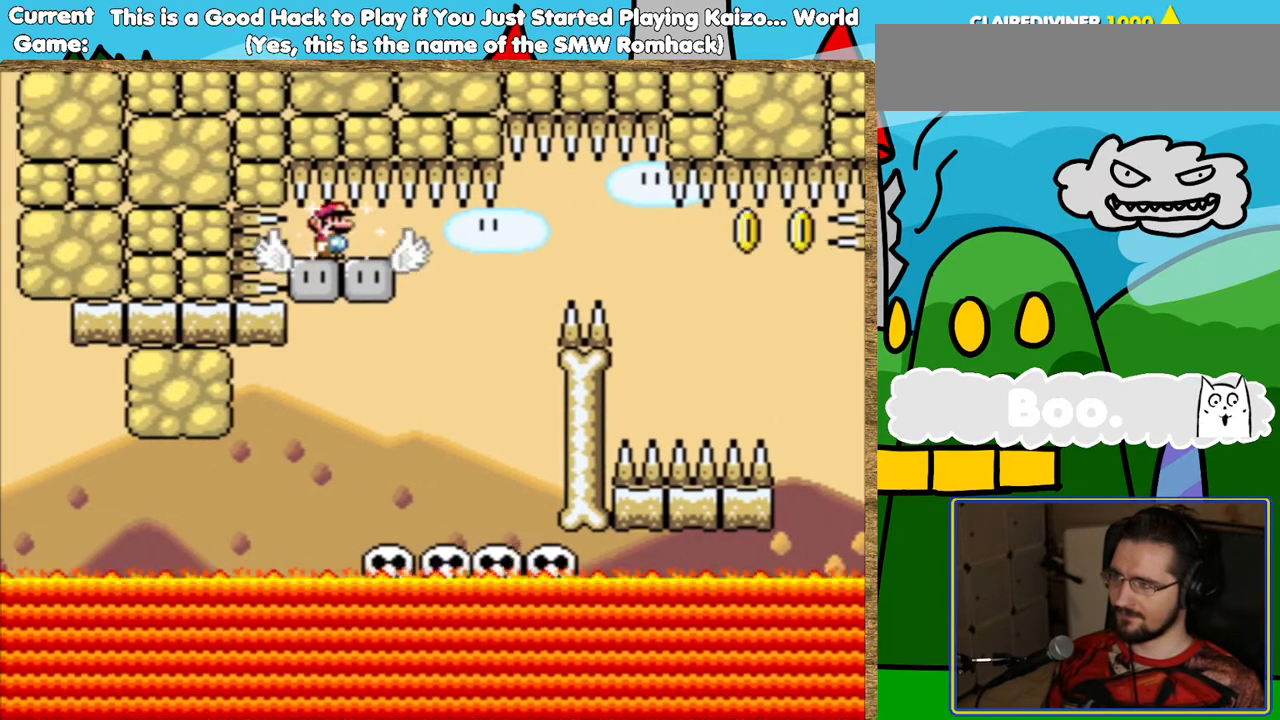
{"buttons": ["Y"], "events": []}
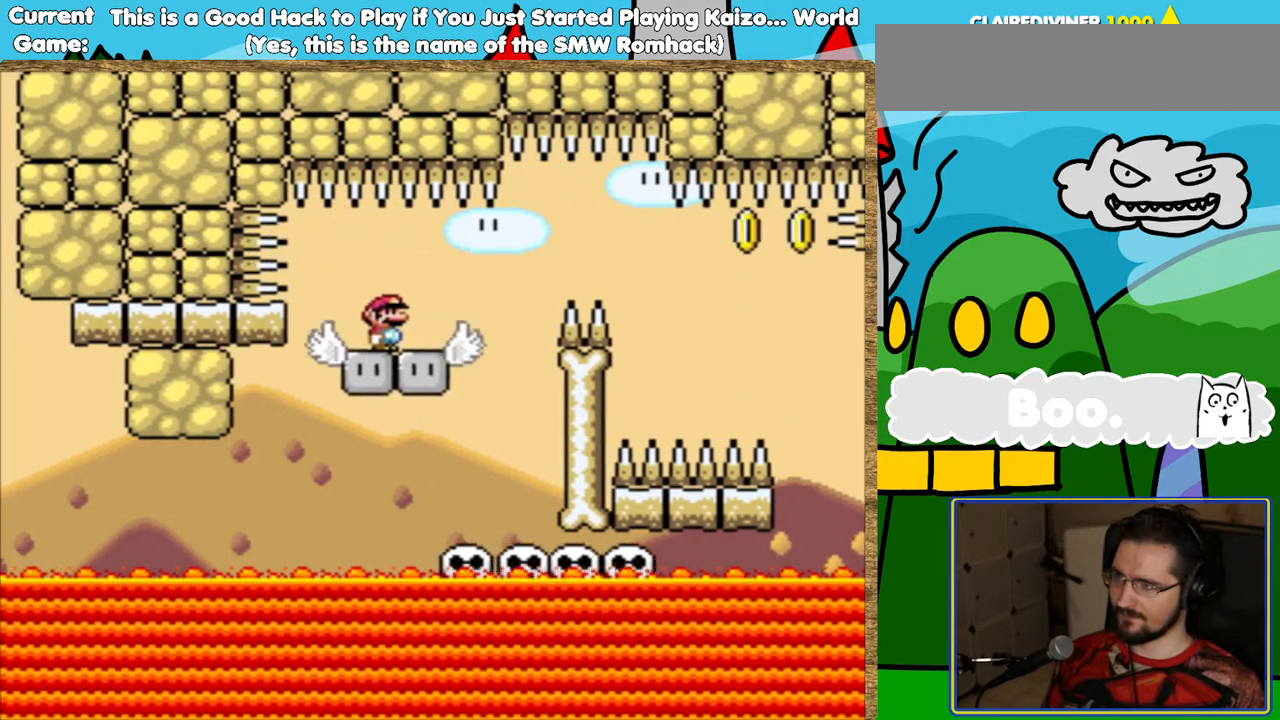
{"buttons": ["B", "Y", "DPAD_RIGHT"], "events": [[185, "DPAD_RIGHT", "down"], [269, "B", "down"]]}
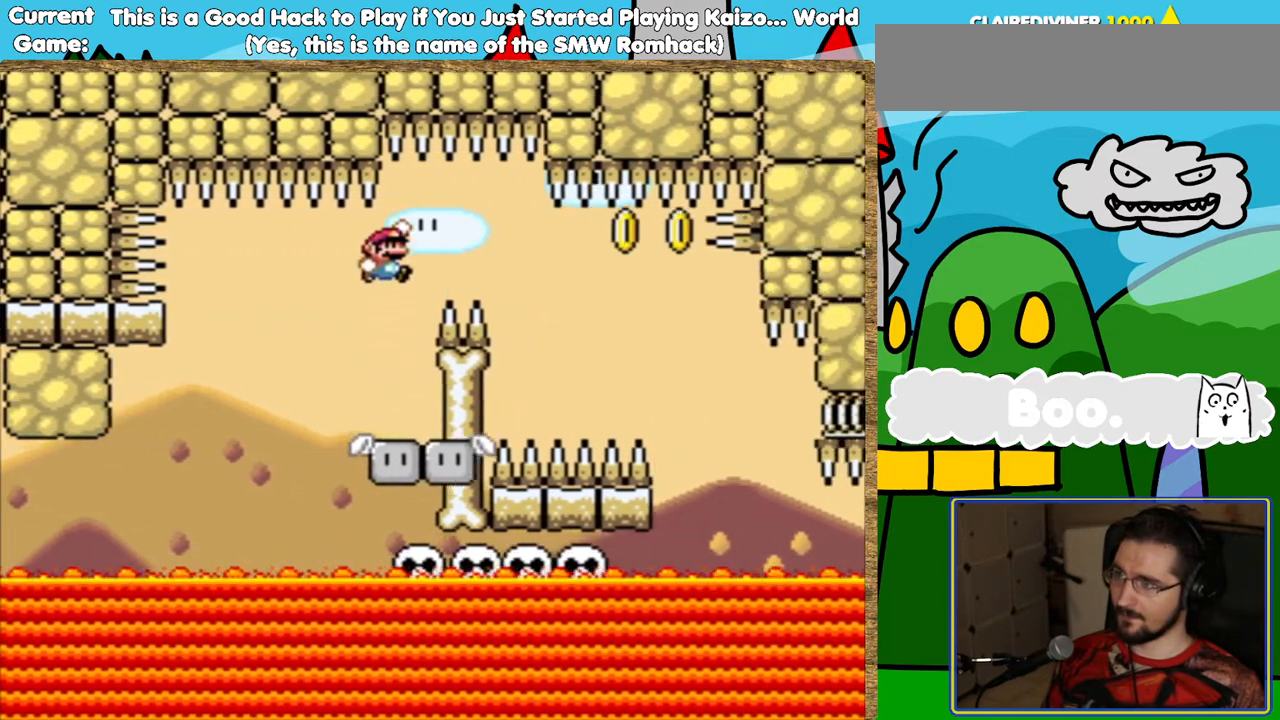
{"buttons": [], "events": [[34, "B", "up"], [202, "DPAD_RIGHT", "up"], [302, "Y", "up"], [319, "DPAD_LEFT", "down"], [437, "DPAD_LEFT", "up"]]}
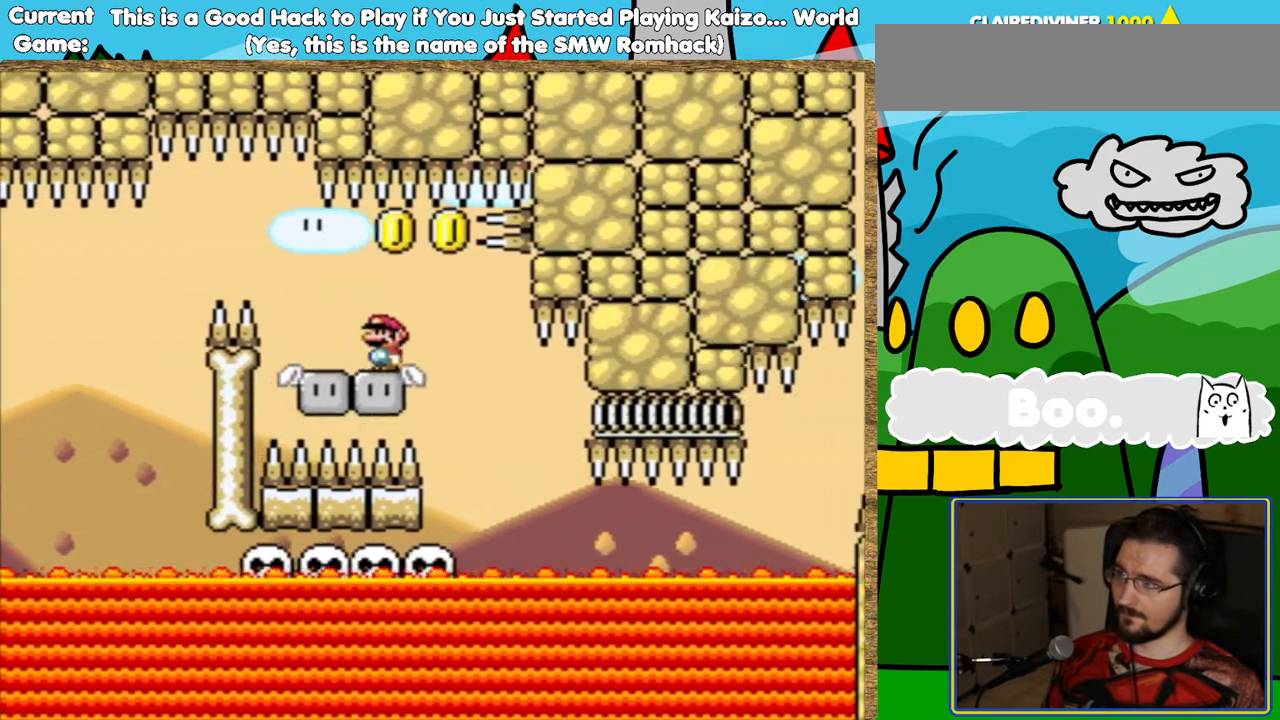
{"buttons": ["Y"], "events": [[202, "Y", "down"], [252, "DPAD_LEFT", "down"], [454, "DPAD_LEFT", "up"]]}
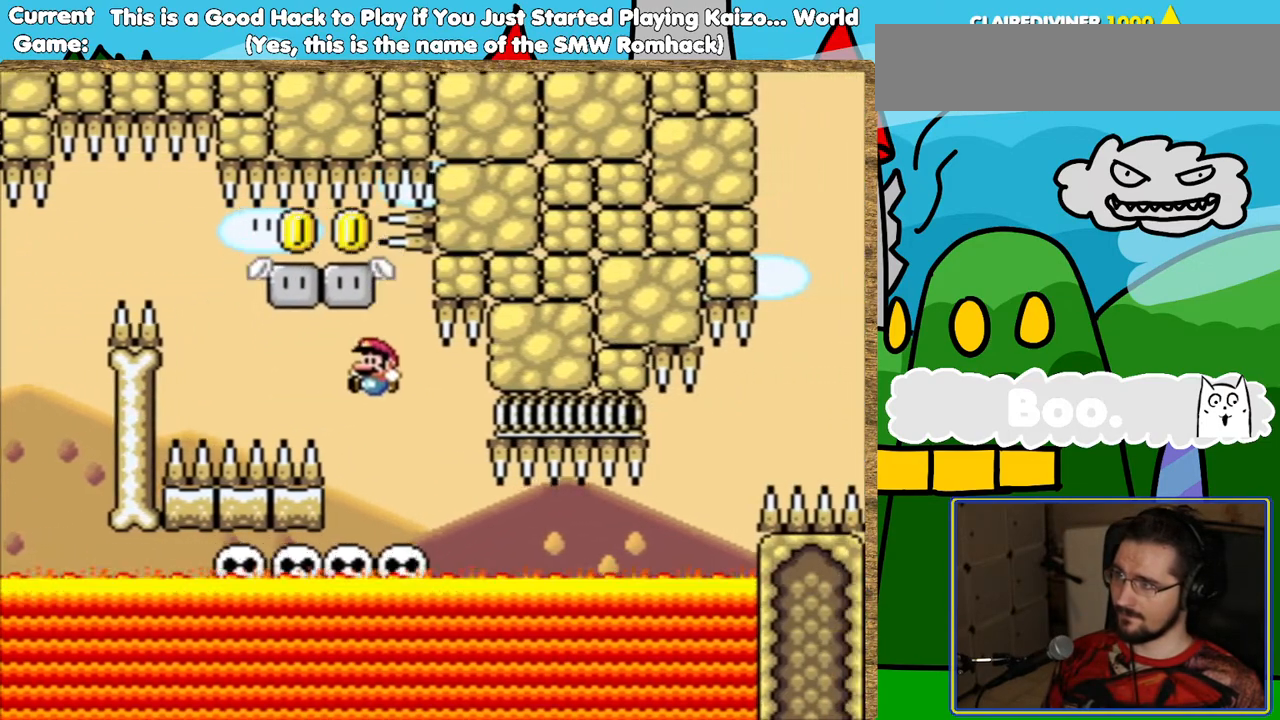
{"buttons": ["Y"], "events": [[51, "DPAD_RIGHT", "down"], [219, "DPAD_RIGHT", "up"]]}
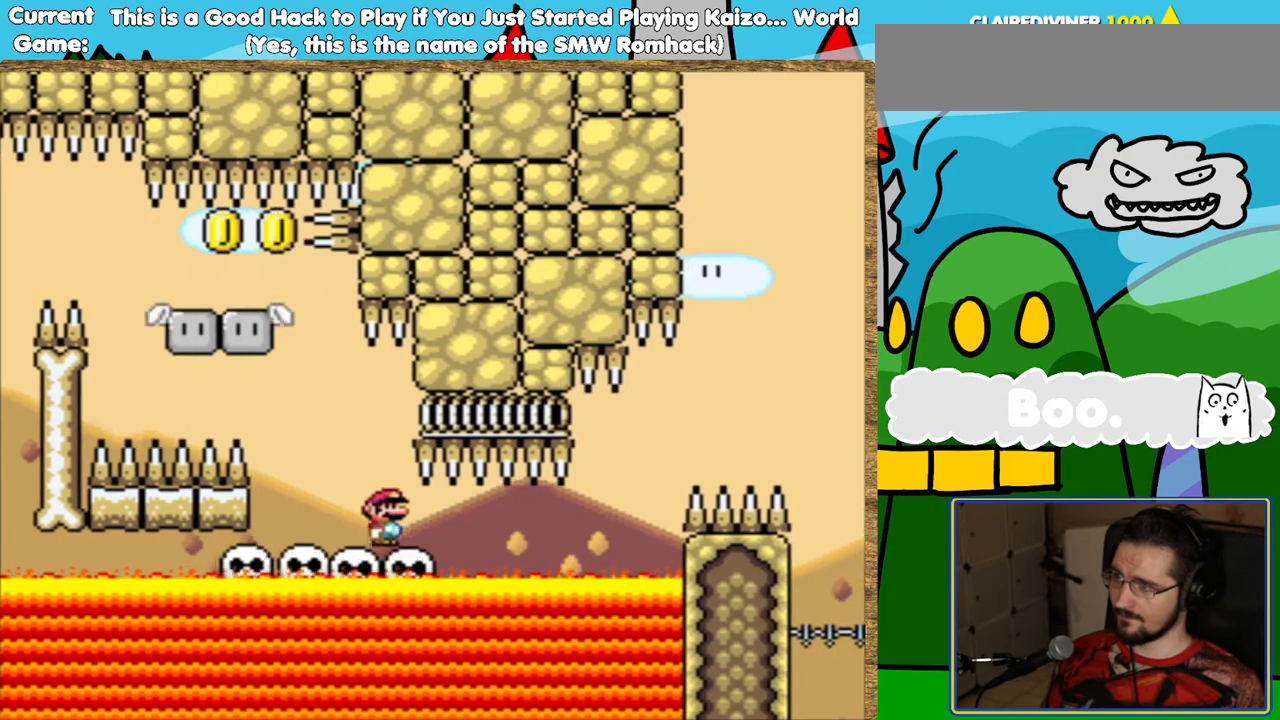
{"buttons": ["Y"], "events": [[34, "DPAD_LEFT", "down"], [118, "DPAD_LEFT", "up"]]}
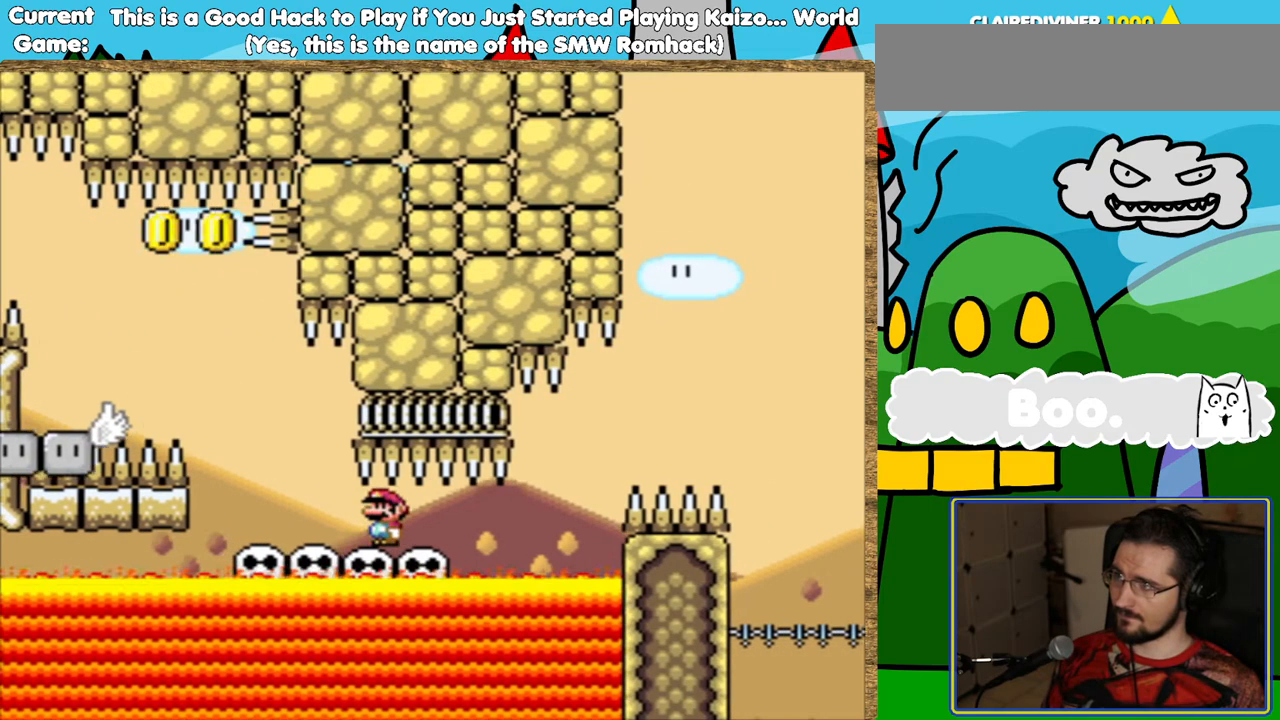
{"buttons": ["Y"], "events": []}
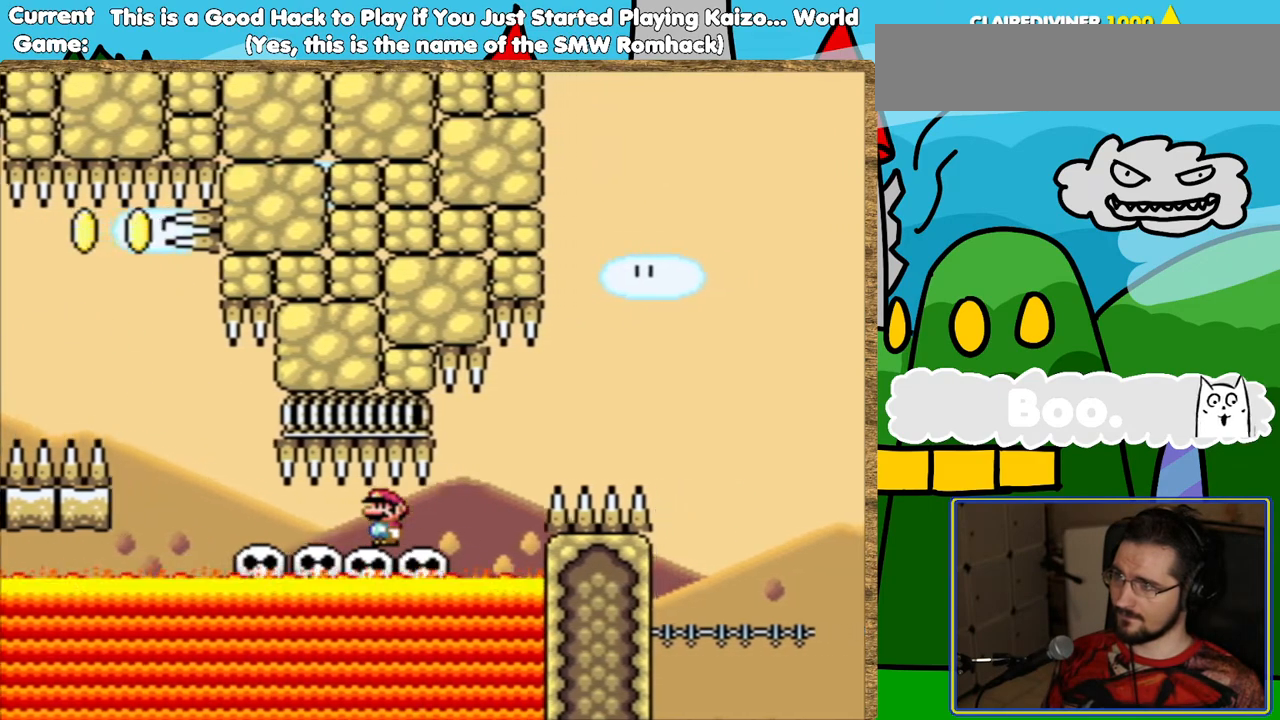
{"buttons": ["Y"], "events": [[51, "DPAD_LEFT", "down"], [185, "DPAD_LEFT", "up"]]}
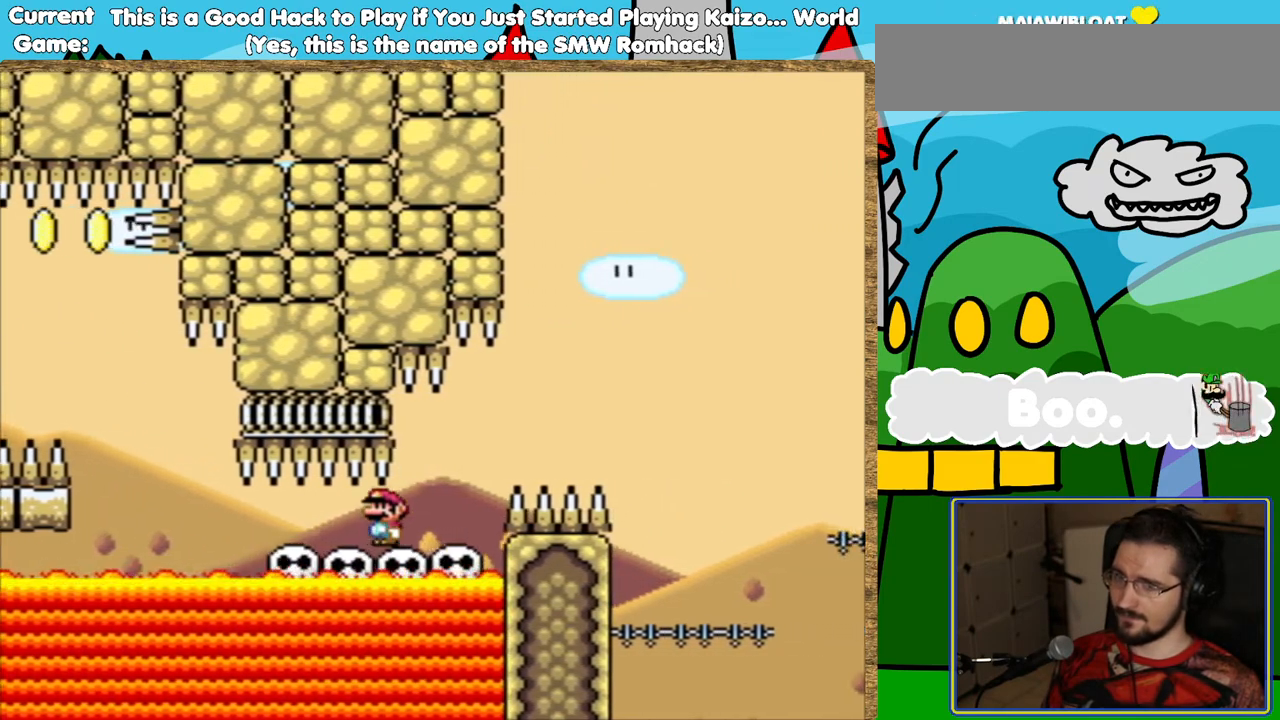
{"buttons": ["Y"], "events": [[151, "DPAD_LEFT", "down"], [319, "DPAD_LEFT", "up"]]}
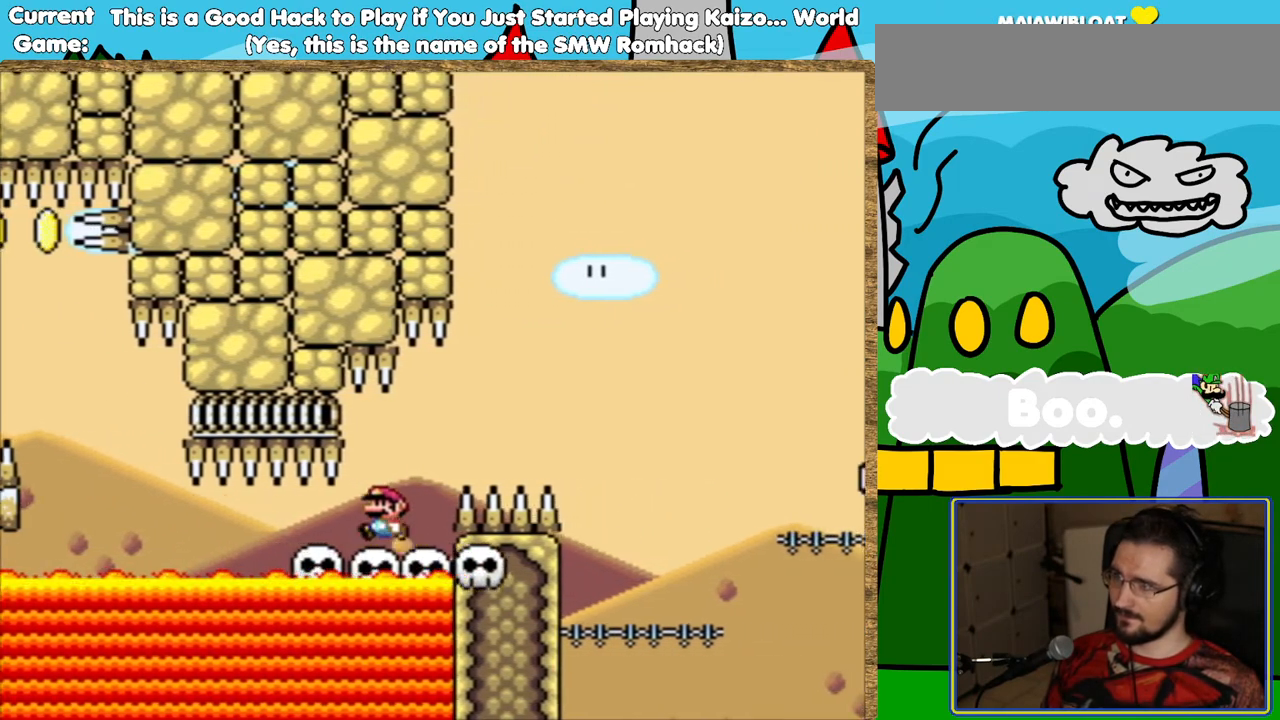
{"buttons": ["B", "Y", "DPAD_RIGHT"], "events": [[51, "DPAD_RIGHT", "down"], [135, "B", "down"]]}
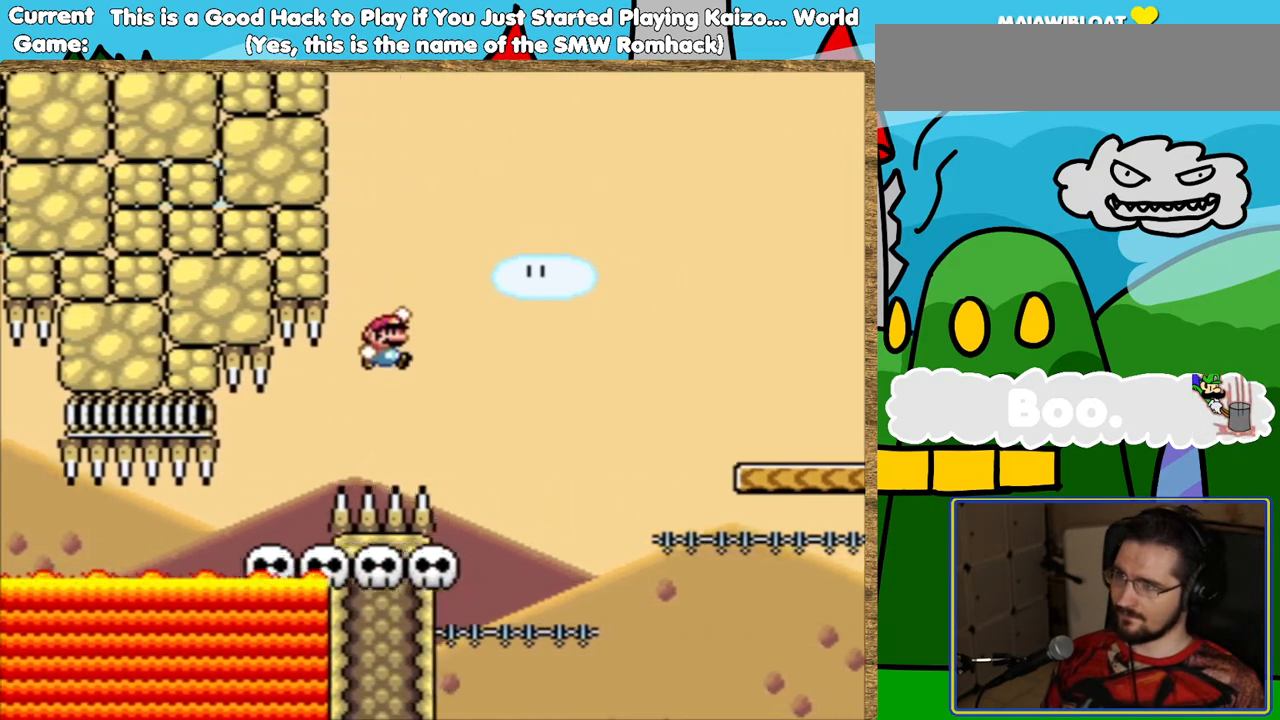
{"buttons": ["Y"], "events": [[17, "DPAD_RIGHT", "up"], [185, "DPAD_LEFT", "down"], [269, "DPAD_LEFT", "up"], [353, "B", "up"], [454, "DPAD_LEFT", "down"], [504, "DPAD_LEFT", "up"]]}
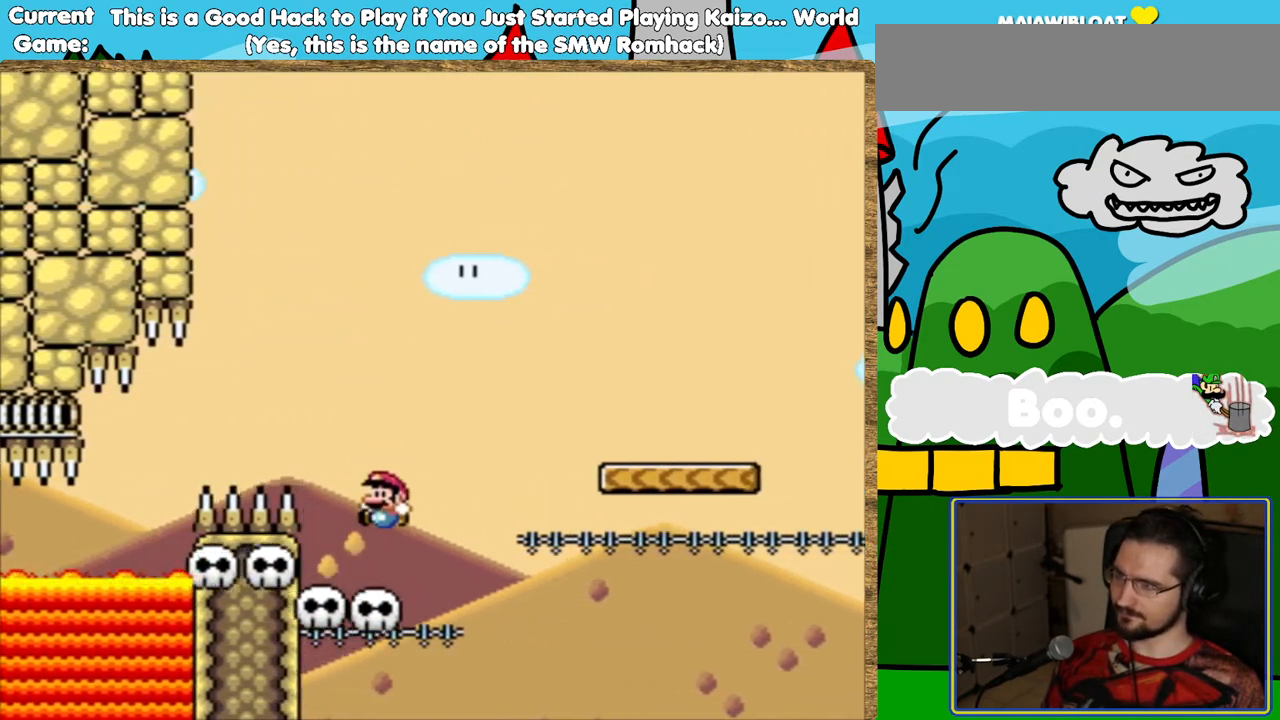
{"buttons": ["B", "Y", "DPAD_RIGHT"], "events": [[252, "DPAD_RIGHT", "down"], [319, "B", "down"]]}
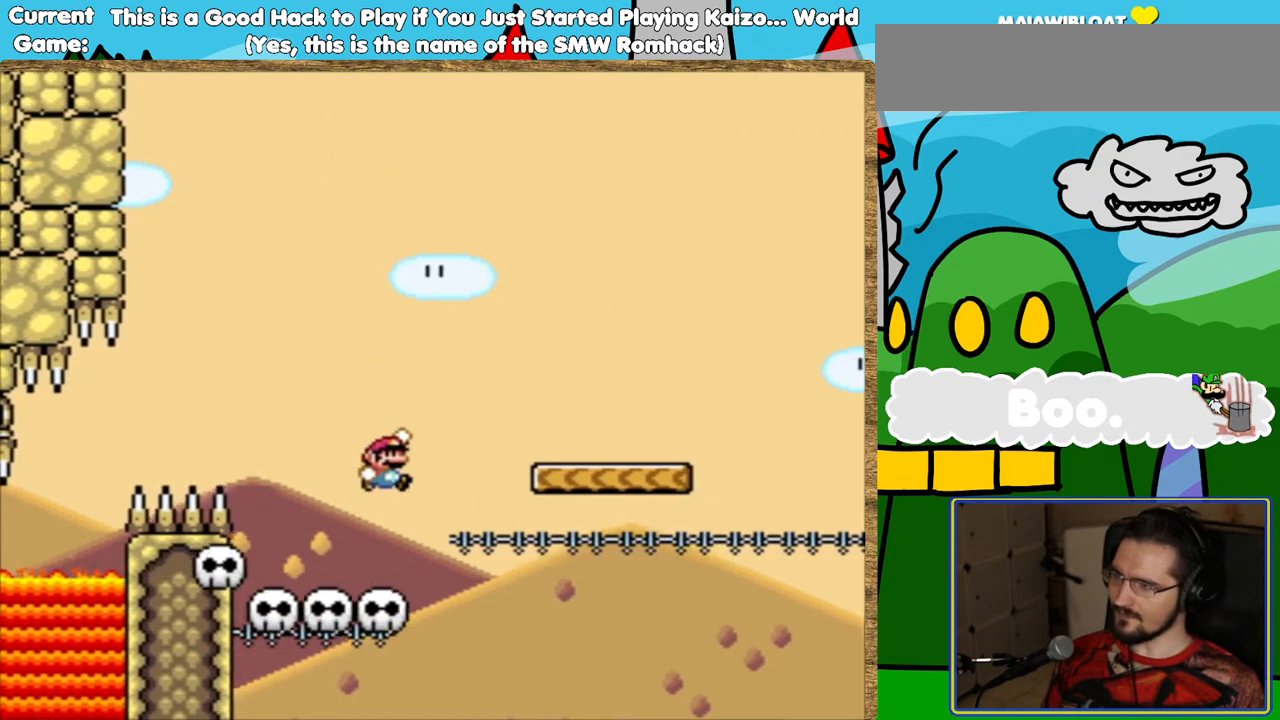
{"buttons": ["Y", "DPAD_LEFT"], "events": [[219, "DPAD_RIGHT", "up"], [252, "B", "up"], [404, "DPAD_LEFT", "down"]]}
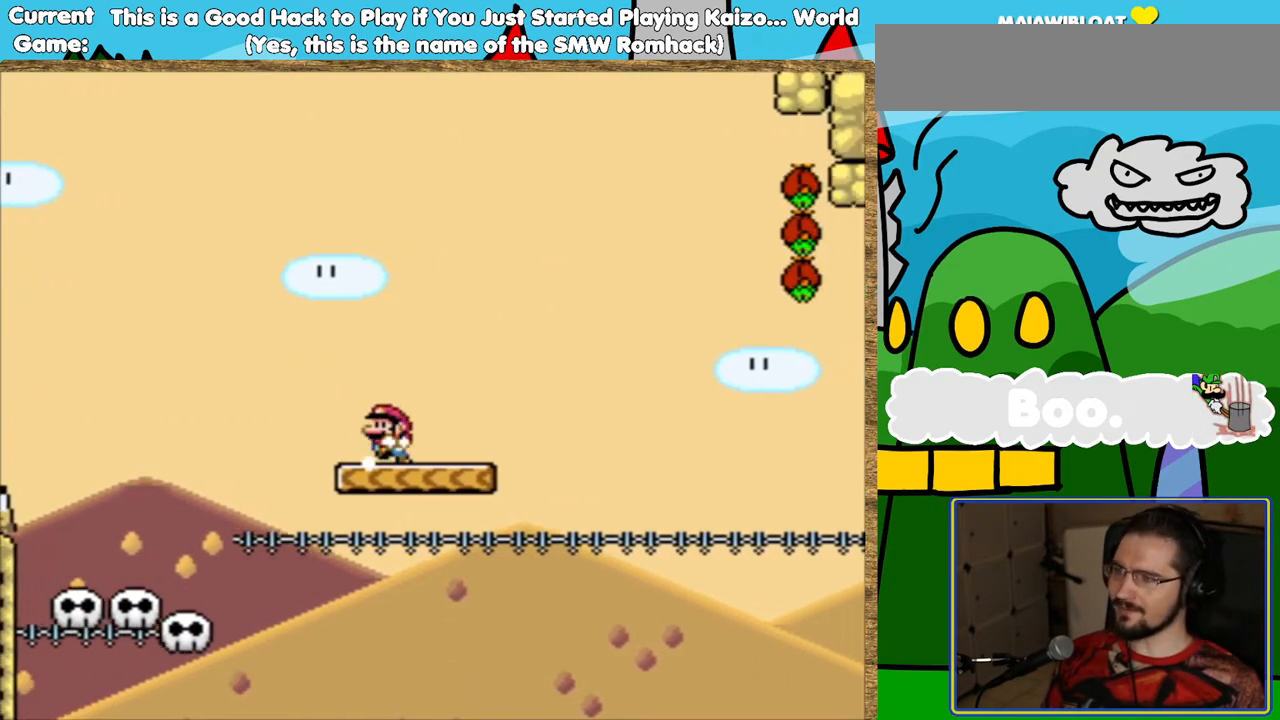
{"buttons": ["B", "Y", "DPAD_RIGHT"], "events": [[34, "DPAD_LEFT", "up"], [185, "DPAD_RIGHT", "down"], [370, "B", "down"]]}
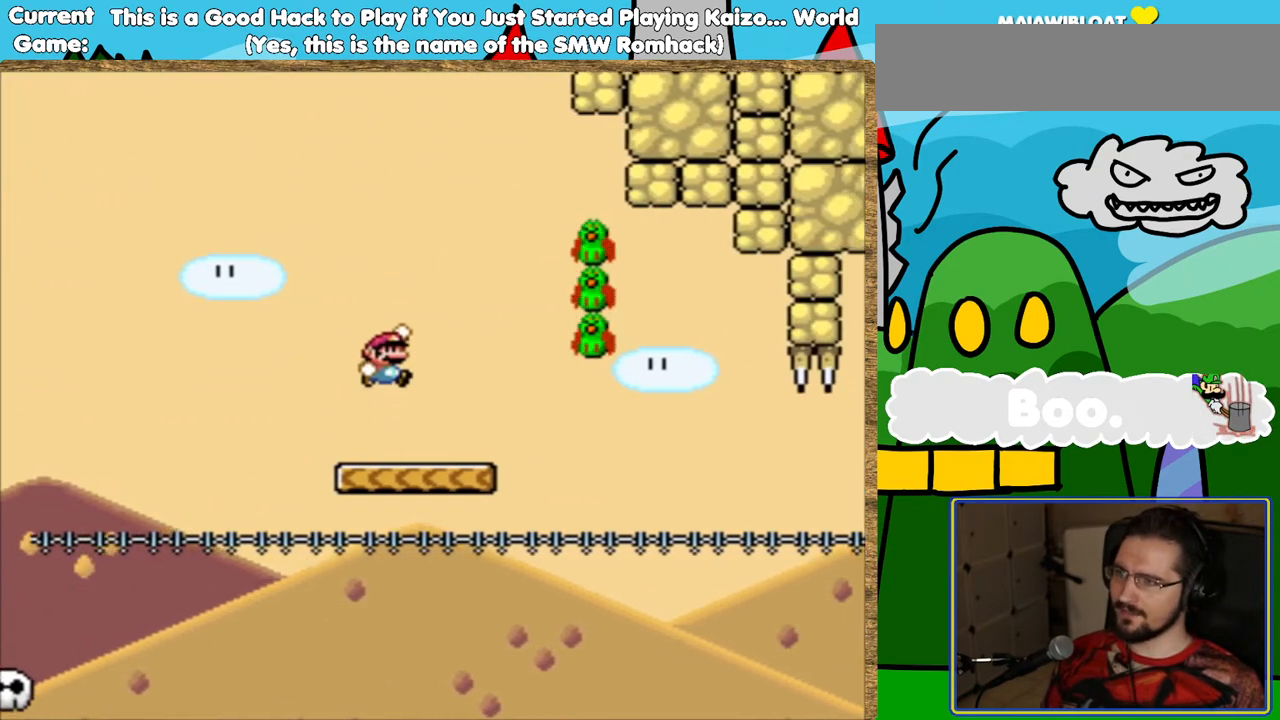
{"buttons": ["Y"], "events": [[370, "B", "up"], [370, "DPAD_RIGHT", "up"]]}
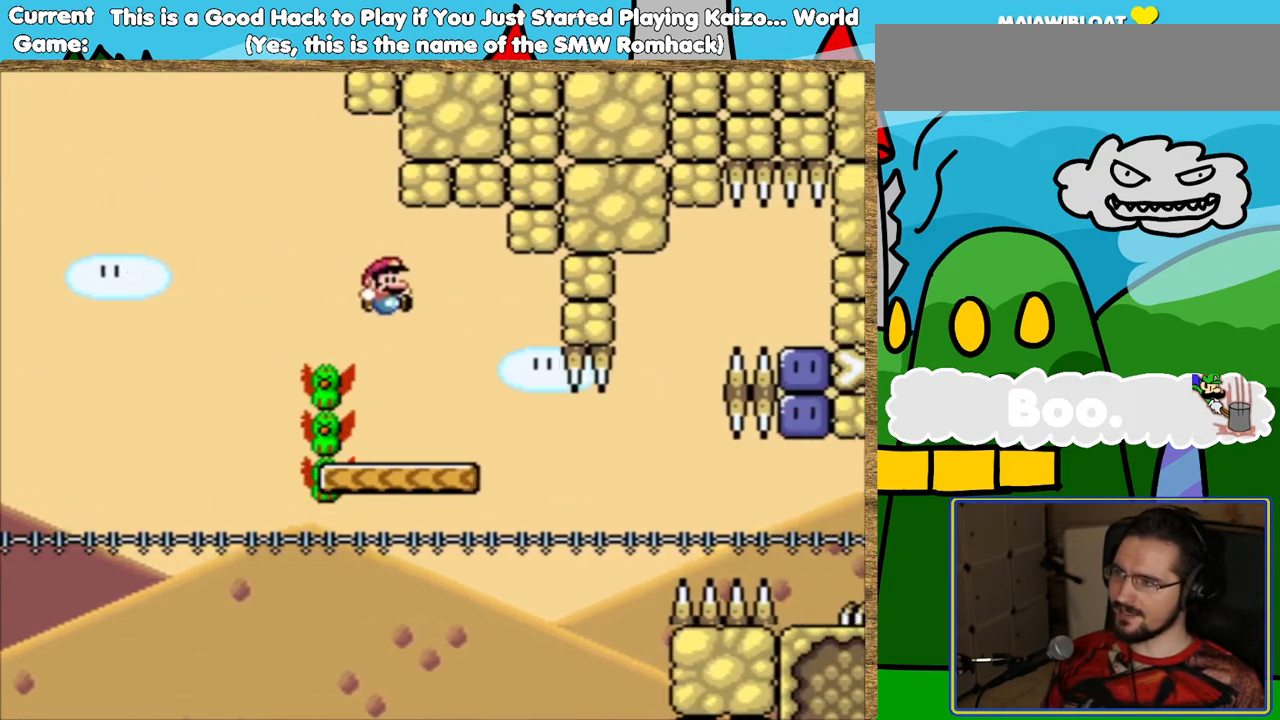
{"buttons": ["Y"], "events": [[17, "DPAD_LEFT", "down"], [101, "DPAD_LEFT", "up"], [202, "DPAD_RIGHT", "down"], [303, "DPAD_RIGHT", "up"]]}